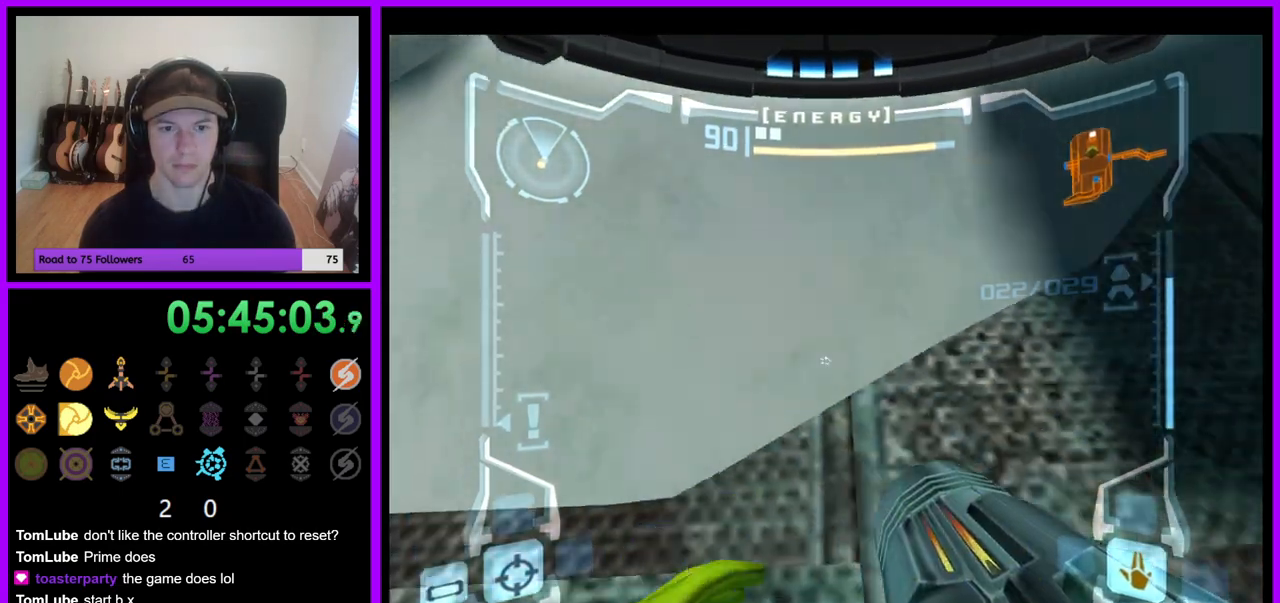
Gameplay with a controller (Nintendo layout); each line is a JSON object with the inputs held at the frame after it (dt_ms = milliseconds from this image to that frame). "events" lists button and stick changes between this image and that frame as [ms after this image, input, new state], when the widget could be followed in between. Not read: L1 L3 R3 Z.
{"dt_ms": 500, "buttons": ["R1"], "left_stick": "up", "right_stick": "center", "events": [[117, "left_stick", "center"], [367, "R1", "down"], [433, "left_stick", "up"]]}
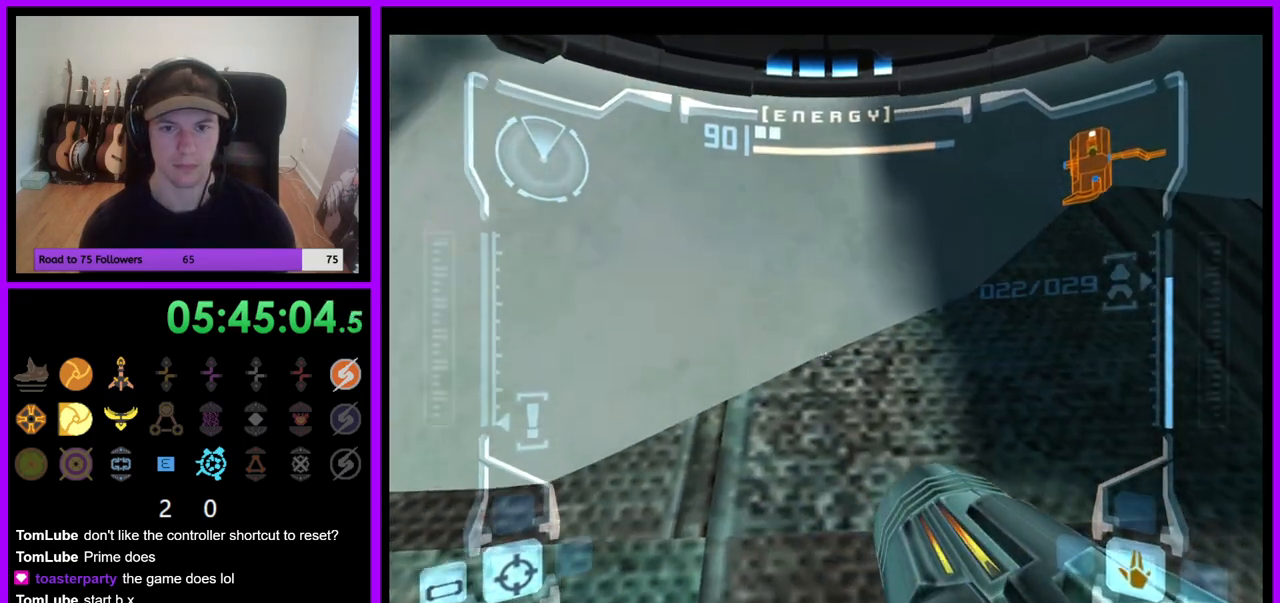
{"dt_ms": 500, "buttons": [], "left_stick": "center", "right_stick": "center", "events": [[83, "R1", "up"], [117, "left_stick", "up-left"], [133, "R1", "down"], [217, "left_stick", "up"], [300, "R1", "up"], [350, "left_stick", "center"]]}
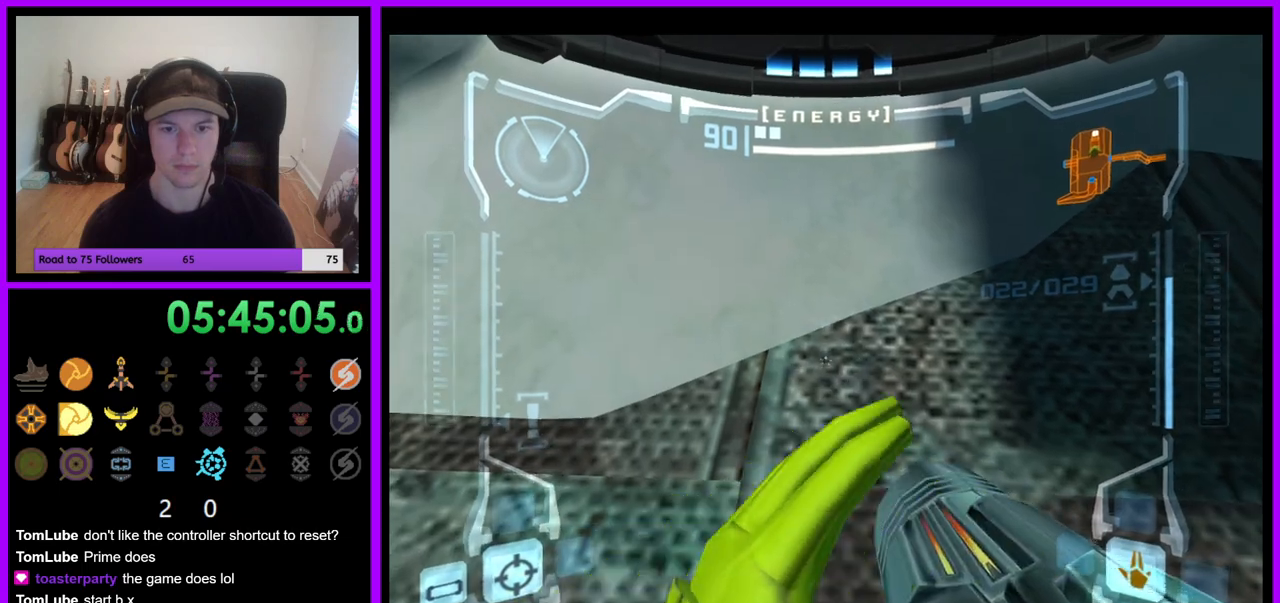
{"dt_ms": 500, "buttons": [], "left_stick": "down", "right_stick": "center", "events": [[50, "left_stick", "down"], [150, "B", "down"], [217, "B", "up"]]}
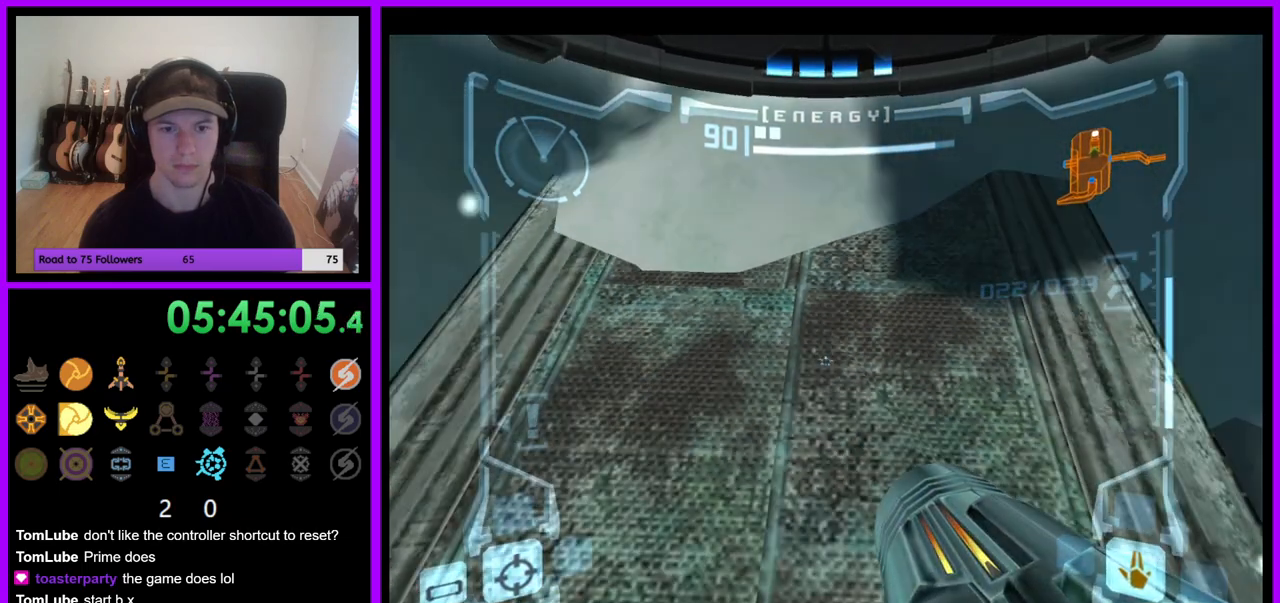
{"dt_ms": 500, "buttons": [], "left_stick": "up", "right_stick": "center", "events": [[300, "left_stick", "center"], [417, "left_stick", "up"]]}
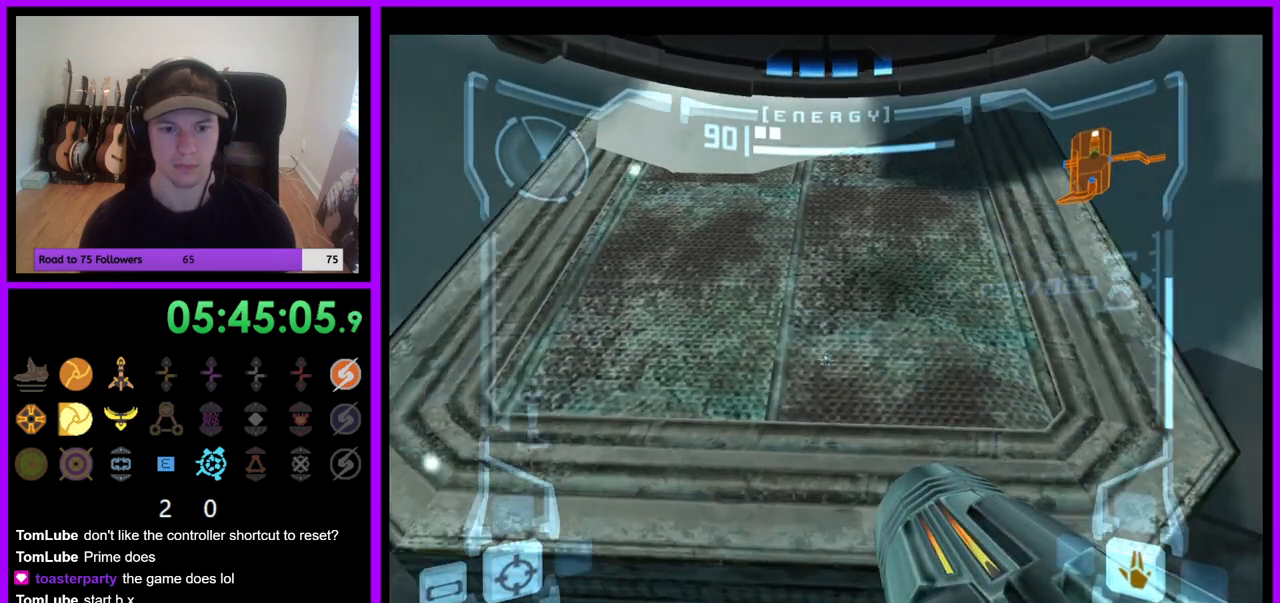
{"dt_ms": 500, "buttons": [], "left_stick": "up", "right_stick": "center", "events": [[50, "left_stick", "center"], [167, "left_stick", "up"], [333, "X", "down"], [433, "X", "up"]]}
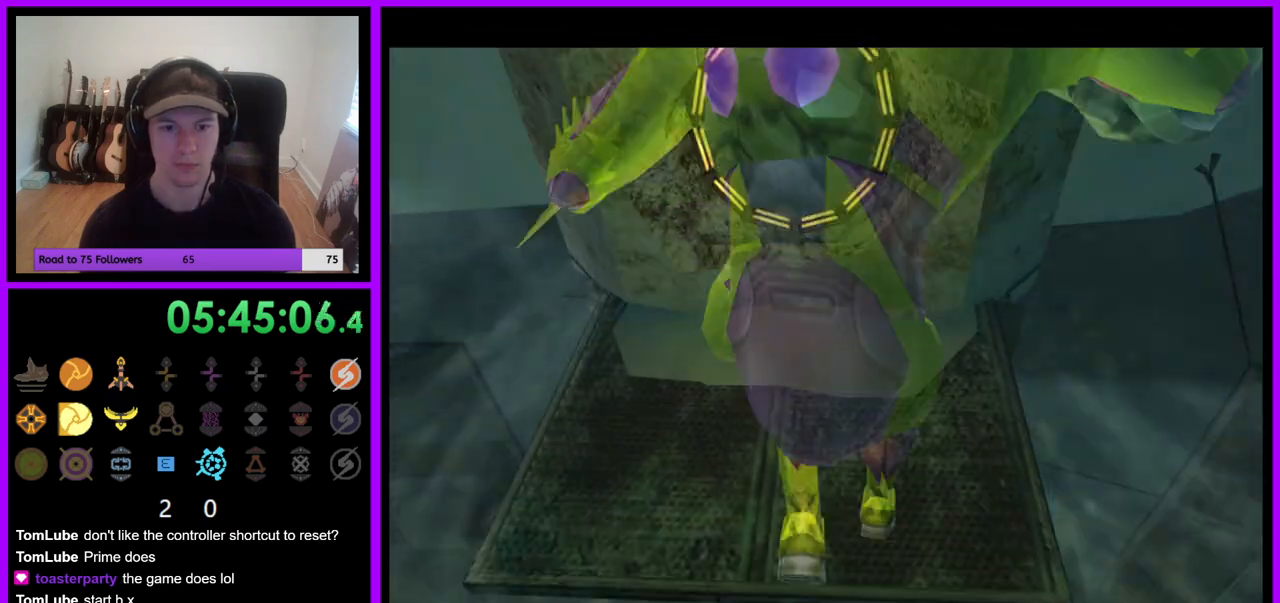
{"dt_ms": 500, "buttons": [], "left_stick": "up", "right_stick": "center", "events": []}
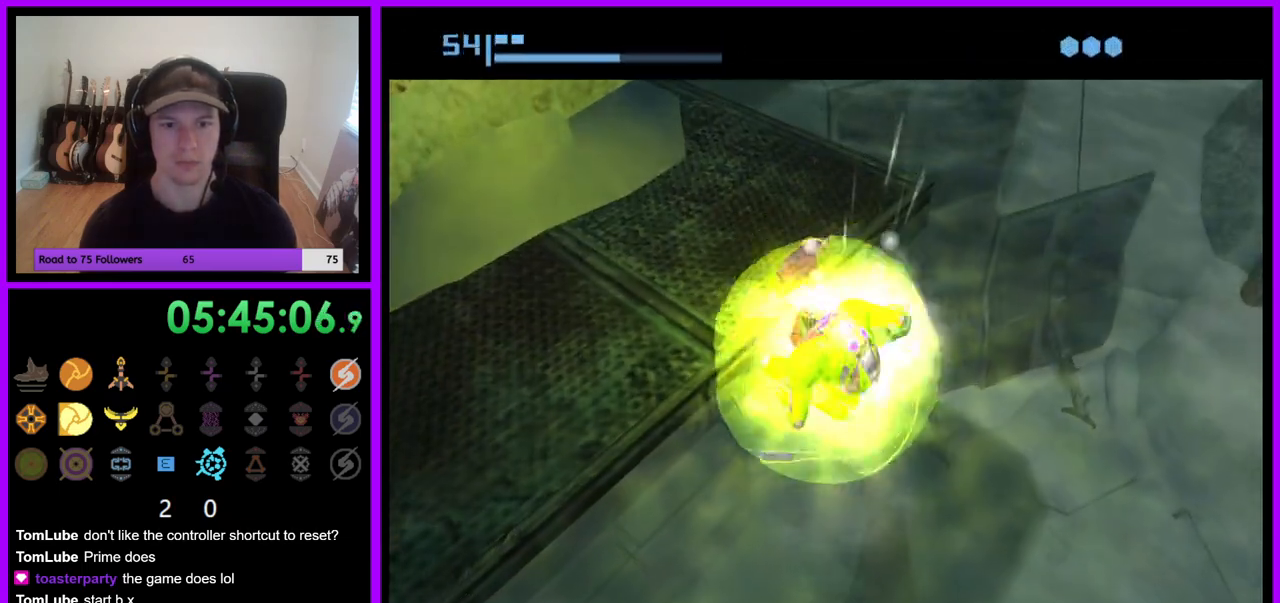
{"dt_ms": 500, "buttons": [], "left_stick": "center", "right_stick": "center", "events": [[433, "left_stick", "center"]]}
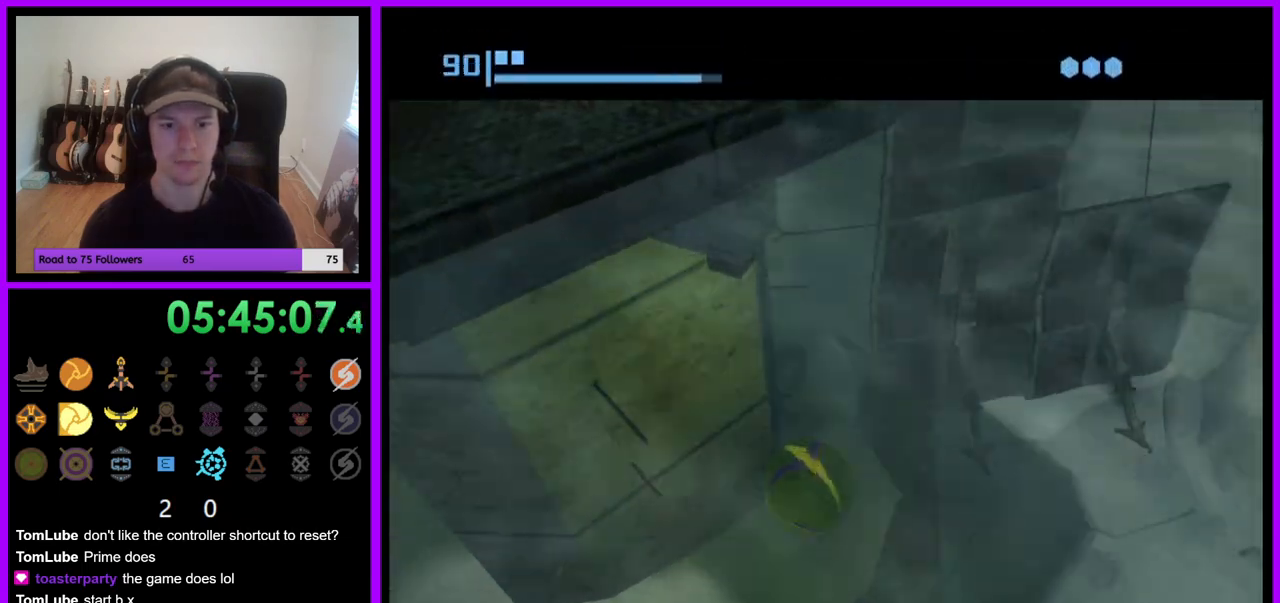
{"dt_ms": 500, "buttons": [], "left_stick": "center", "right_stick": "center", "events": []}
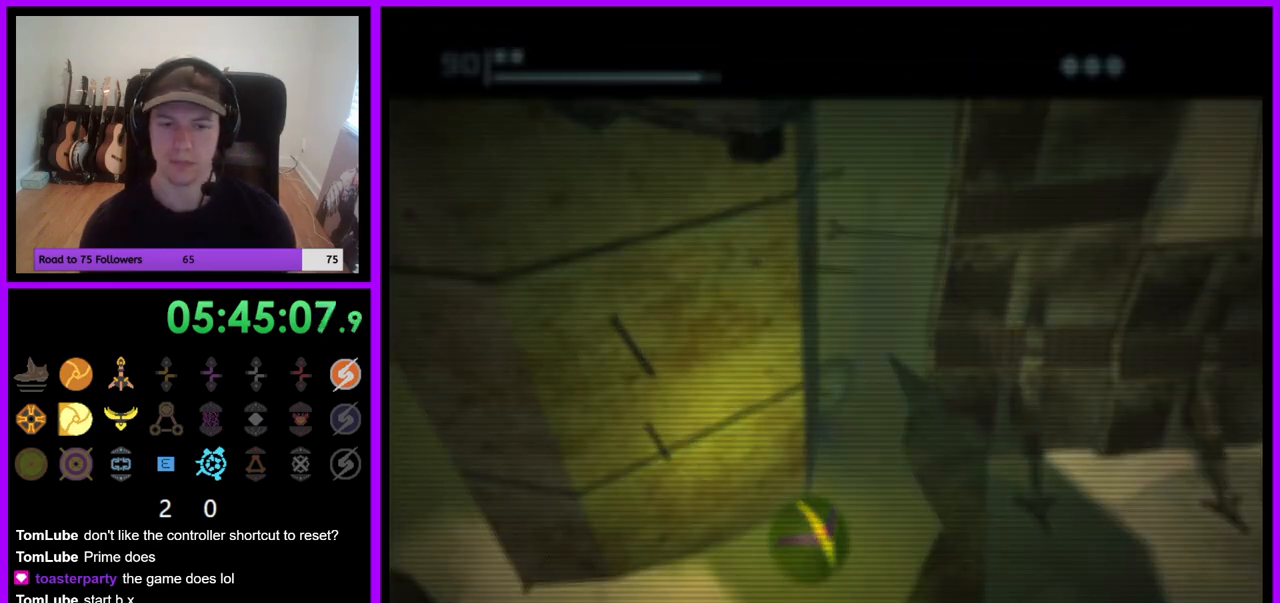
{"dt_ms": 1000, "buttons": ["B", "X"], "left_stick": "center", "right_stick": "center", "events": [[683, "X", "down"], [833, "B", "down"]]}
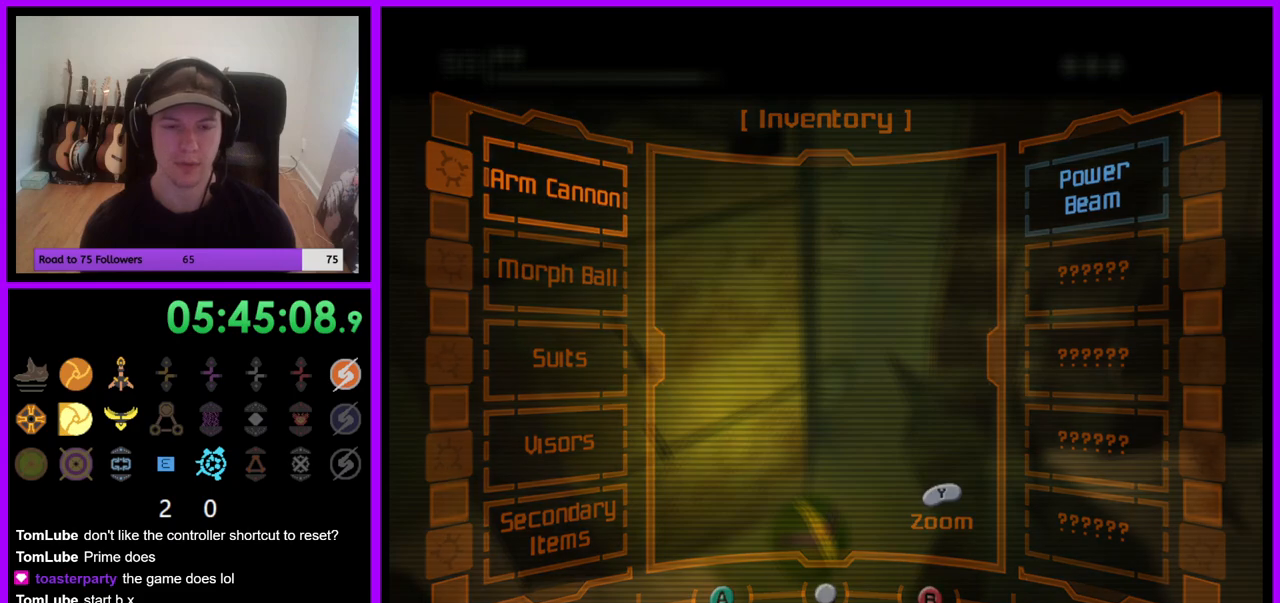
{"dt_ms": 500, "buttons": ["B", "X"], "left_stick": "center", "right_stick": "center", "events": []}
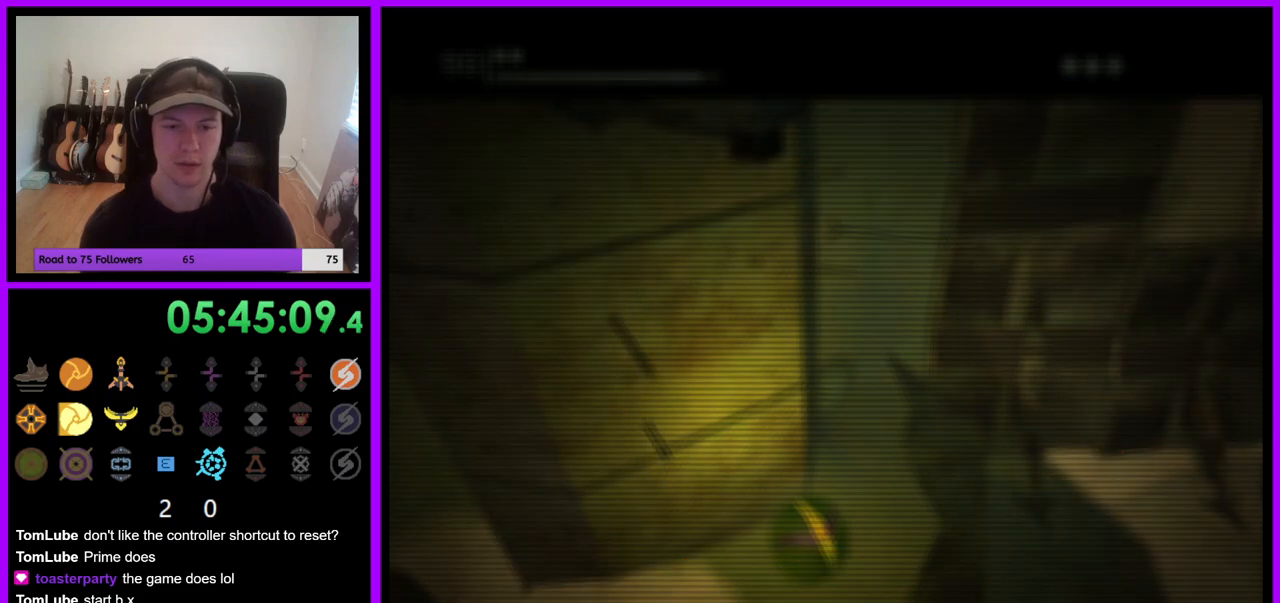
{"dt_ms": 500, "buttons": ["B", "X"], "left_stick": "center", "right_stick": "center", "events": []}
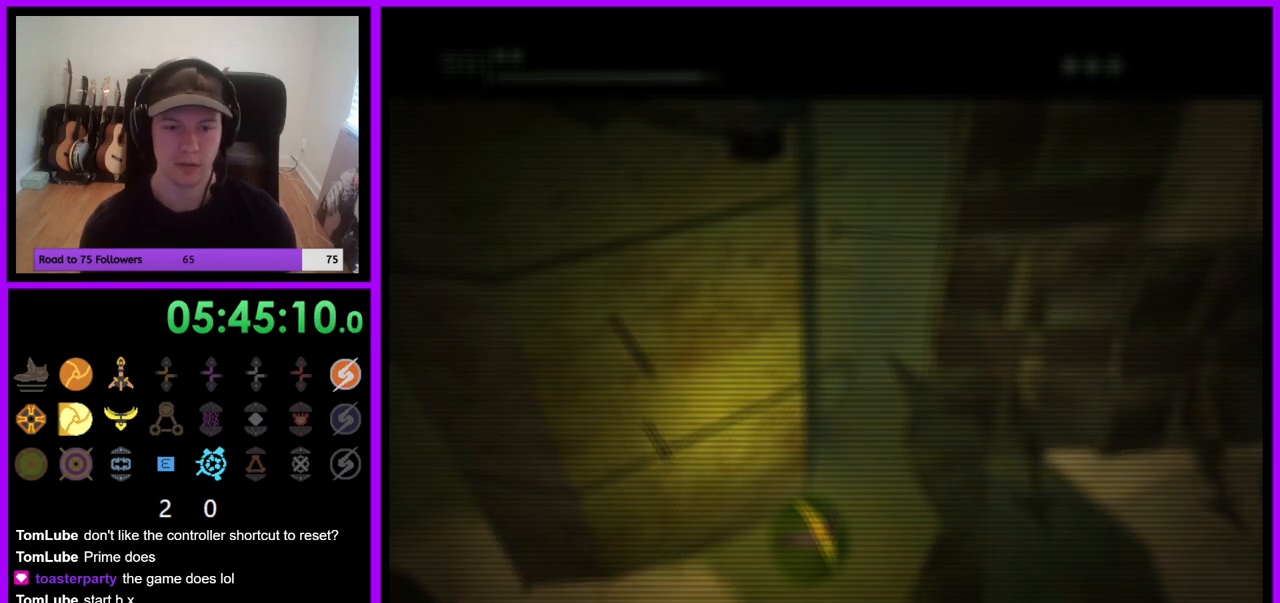
{"dt_ms": 500, "buttons": ["B", "X"], "left_stick": "center", "right_stick": "center", "events": []}
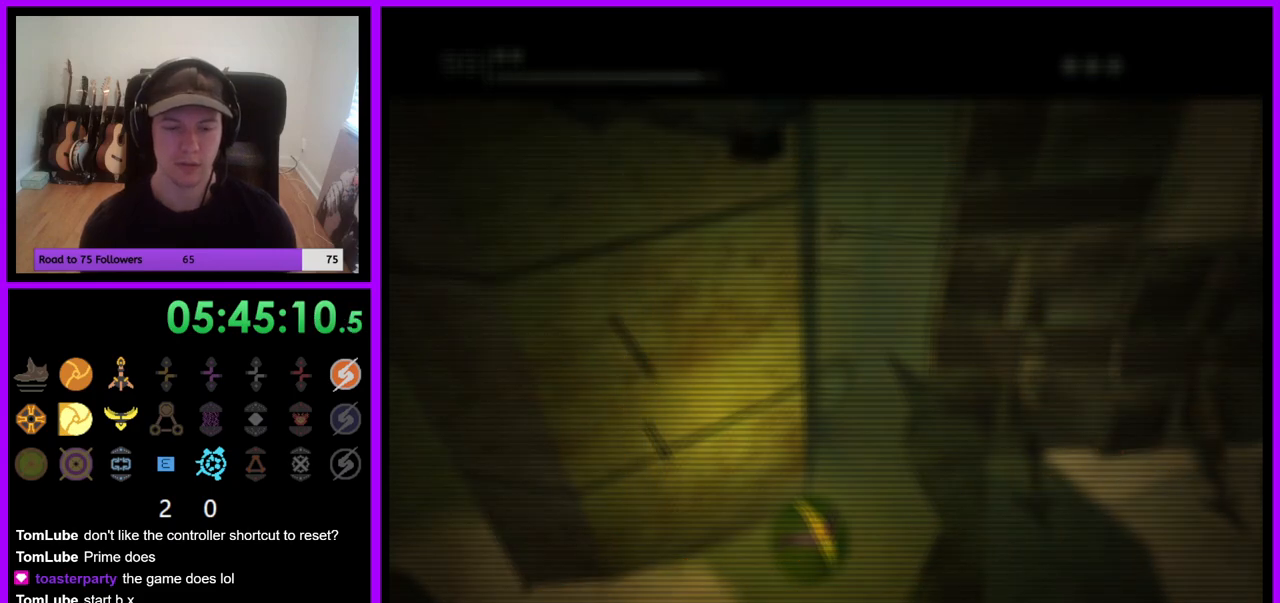
{"dt_ms": 500, "buttons": ["B", "X"], "left_stick": "center", "right_stick": "center", "events": []}
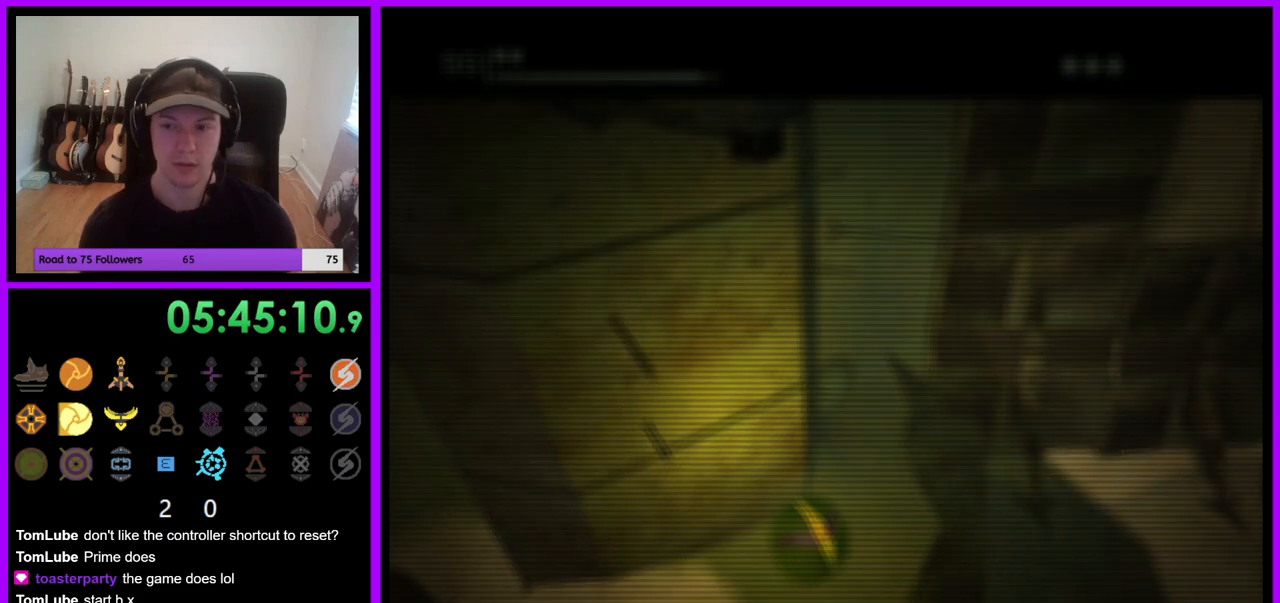
{"dt_ms": 500, "buttons": ["B", "X"], "left_stick": "center", "right_stick": "center", "events": []}
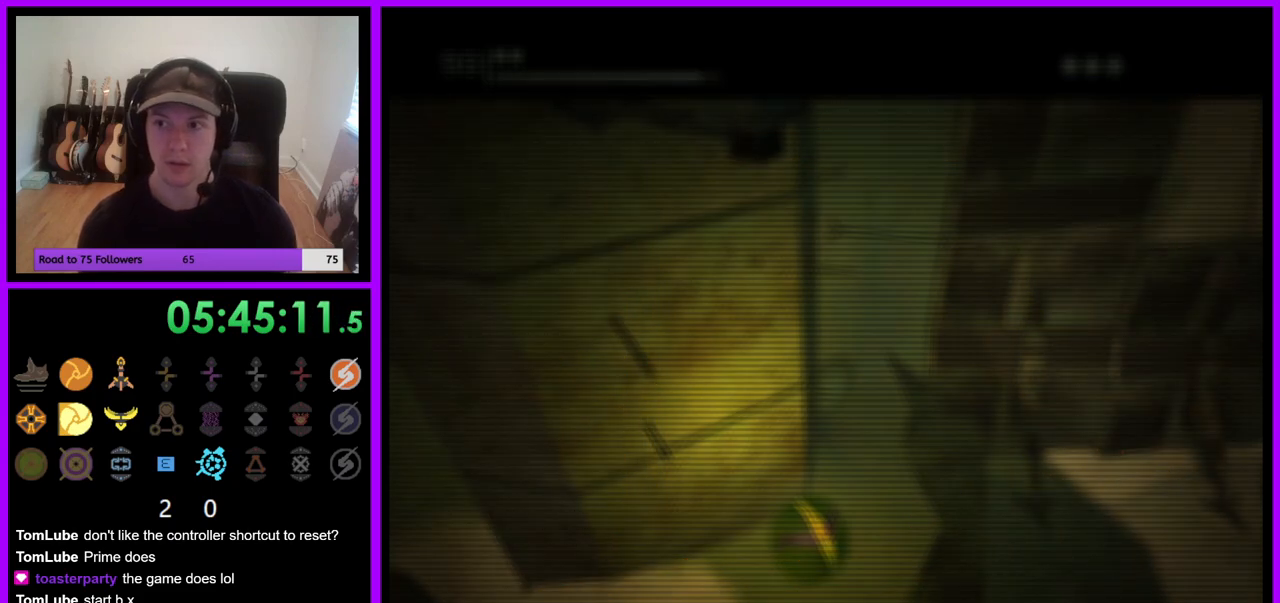
{"dt_ms": 500, "buttons": ["B", "X"], "left_stick": "center", "right_stick": "center", "events": []}
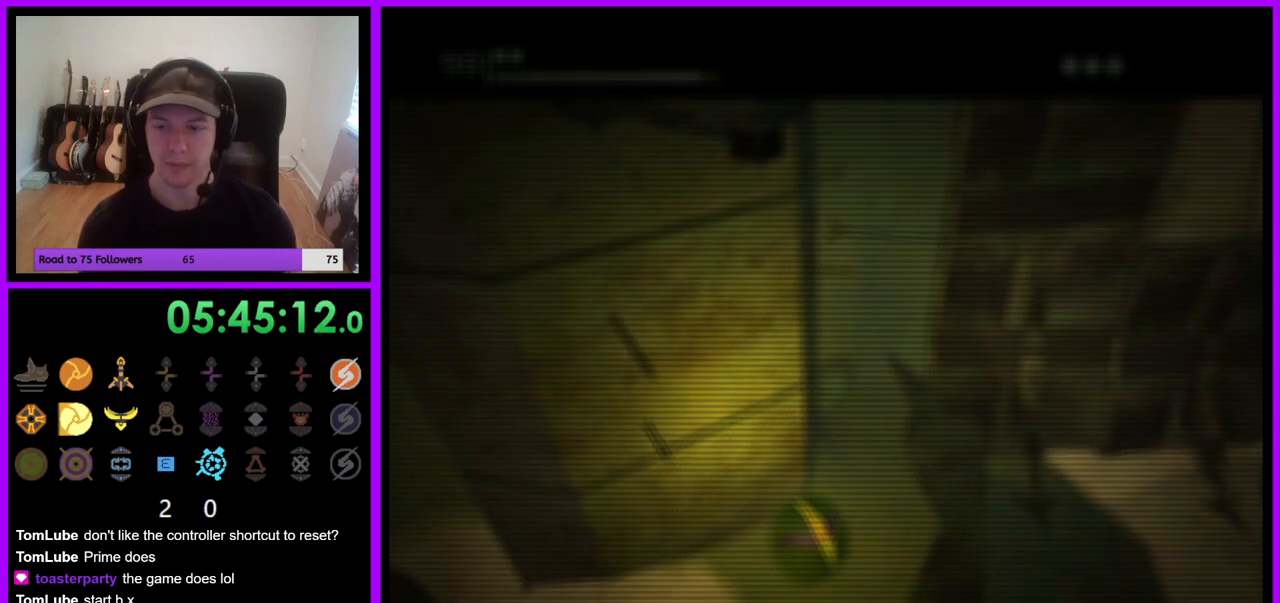
{"dt_ms": 500, "buttons": ["B", "X"], "left_stick": "center", "right_stick": "center", "events": []}
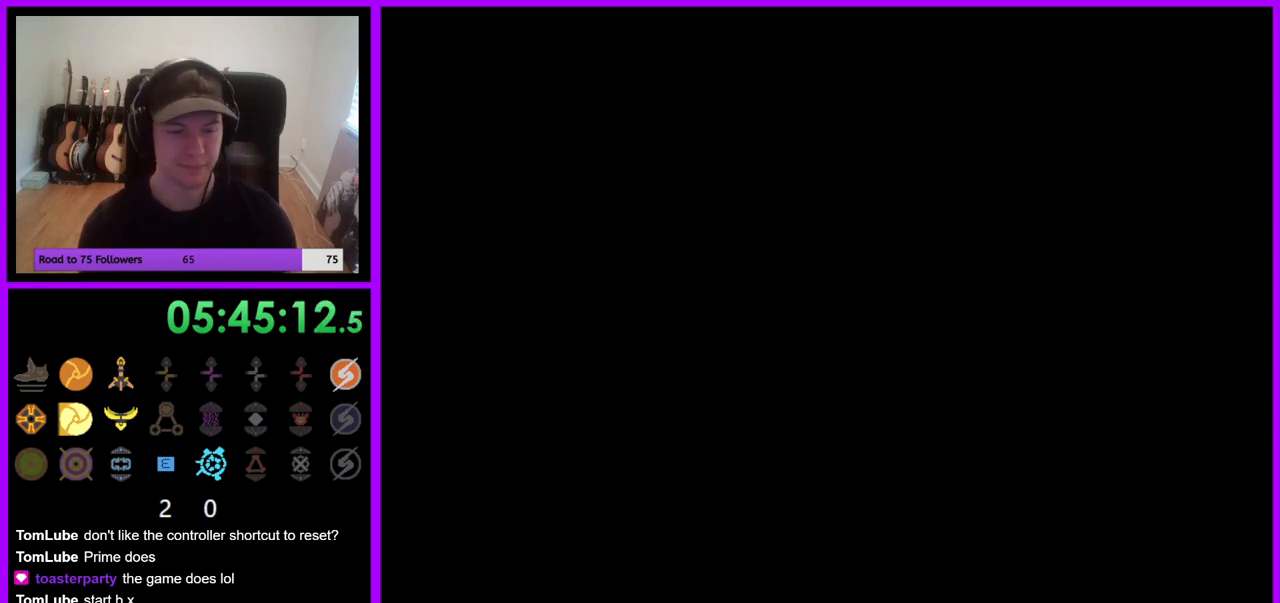
{"dt_ms": 500, "buttons": [], "left_stick": "center", "right_stick": "center", "events": [[267, "B", "up"], [267, "X", "up"]]}